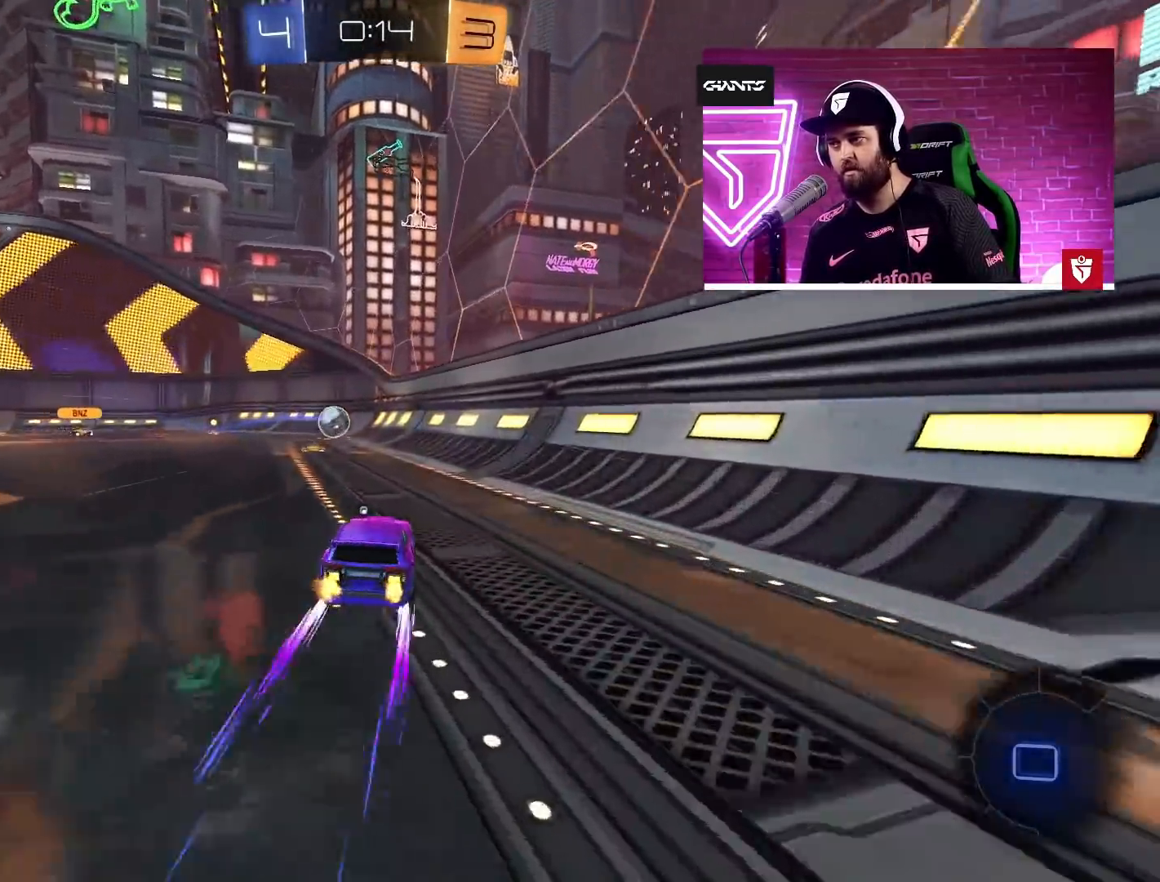
Gameplay with a controller (PlayStation layout); each line is a JSON object with the inputs held at the frame after it. "events" lists button and stick changes between this image and that frame as [ms after this image, input, new state], when the widget could be followed in between.
{"buttons": ["R2"], "left_stick": "center", "right_stick": "center", "events": [[17, "TRIANGLE", "up"], [217, "left_stick", "right"], [367, "left_stick", "center"]]}
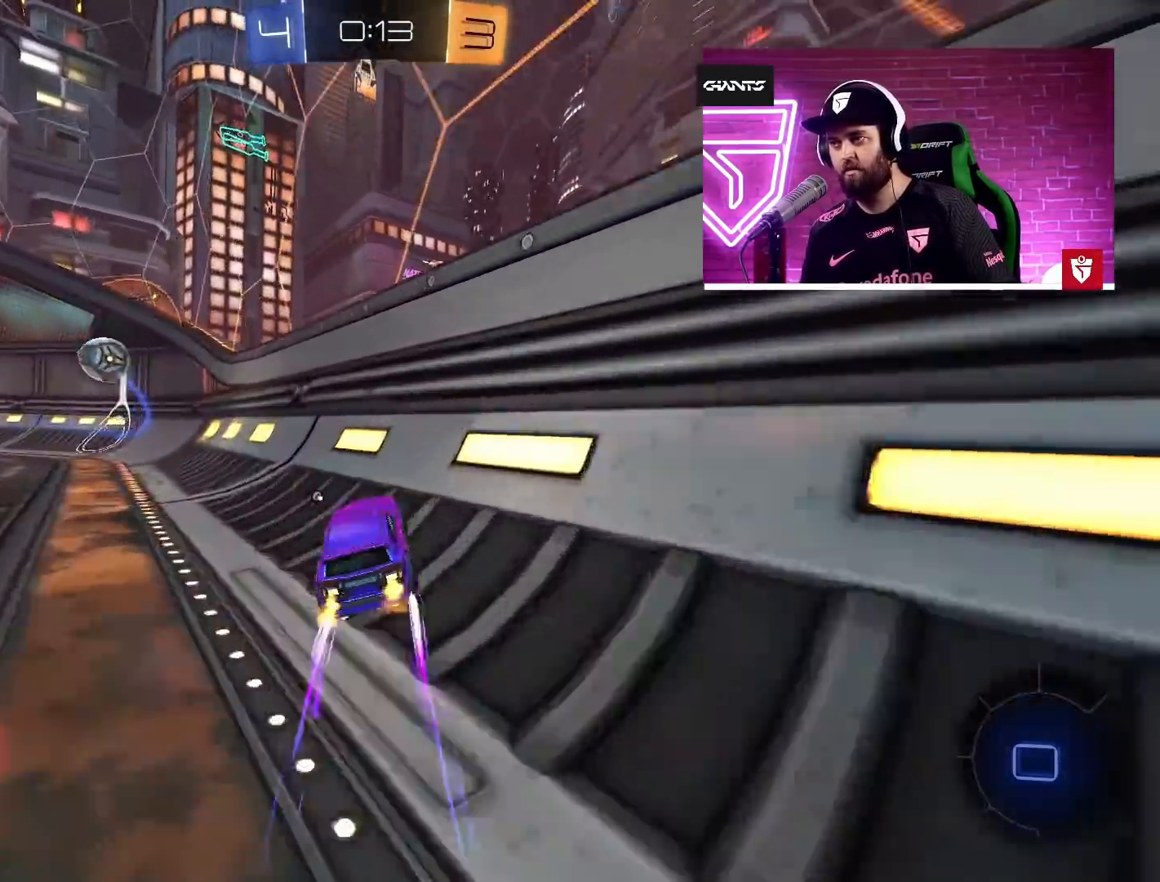
{"buttons": ["R2"], "left_stick": "left", "right_stick": "center", "events": [[467, "left_stick", "left"]]}
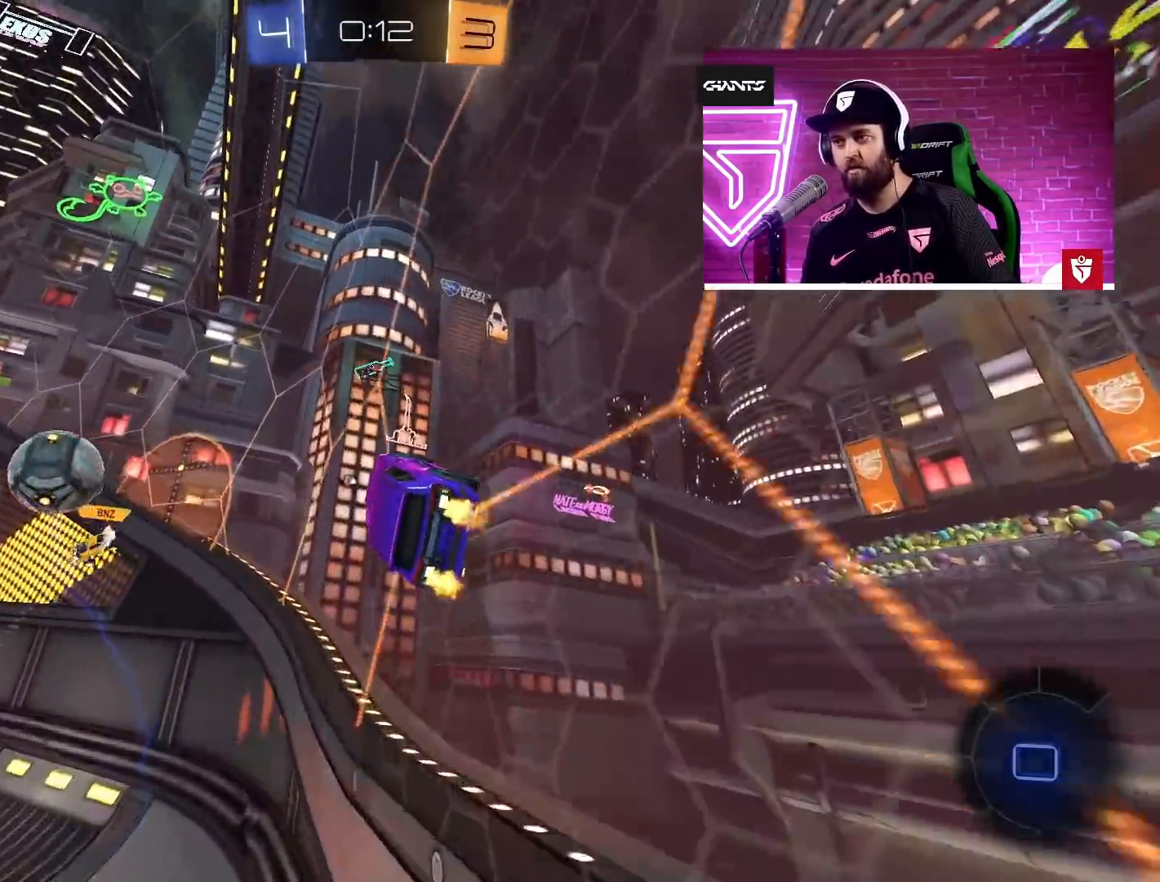
{"buttons": ["R2"], "left_stick": "up-left", "right_stick": "center", "events": [[167, "left_stick", "up-right"], [333, "left_stick", "up-left"]]}
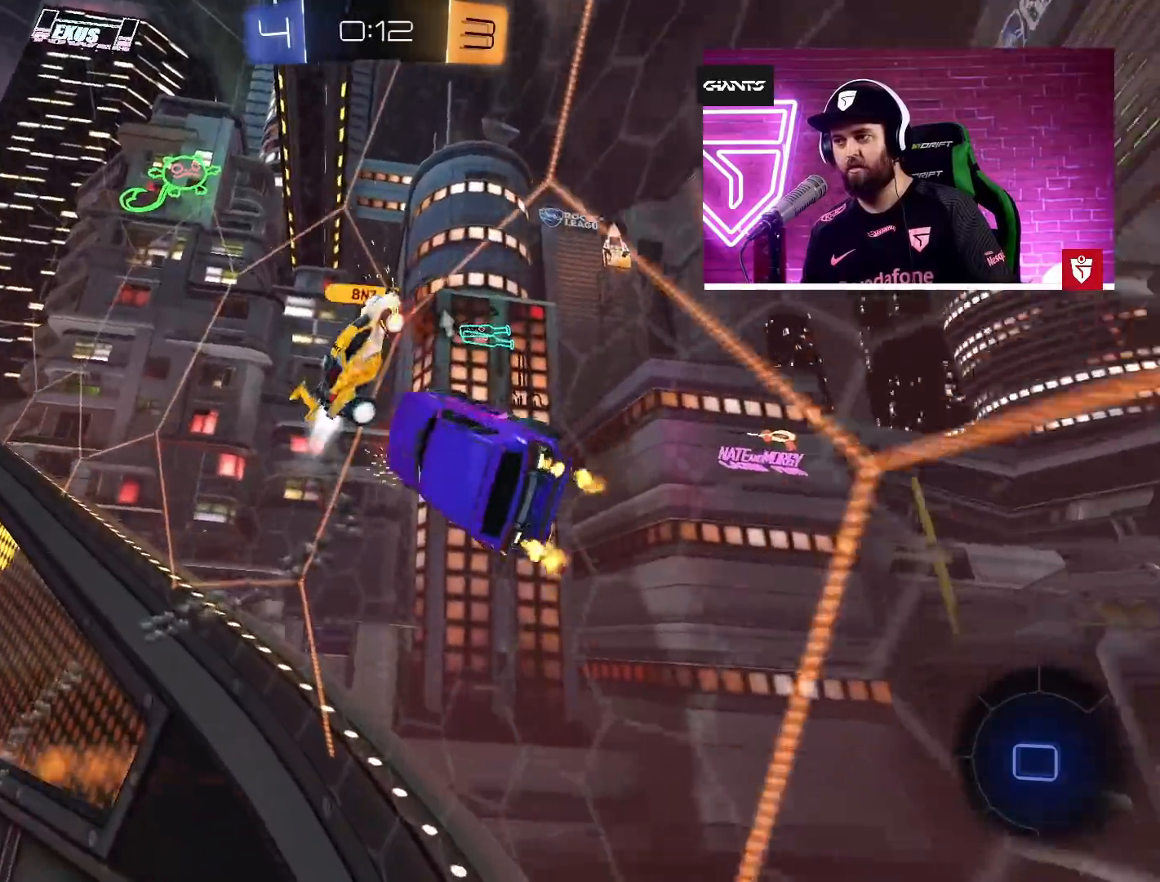
{"buttons": ["R2"], "left_stick": "down-right", "right_stick": "center", "events": [[483, "left_stick", "down-right"]]}
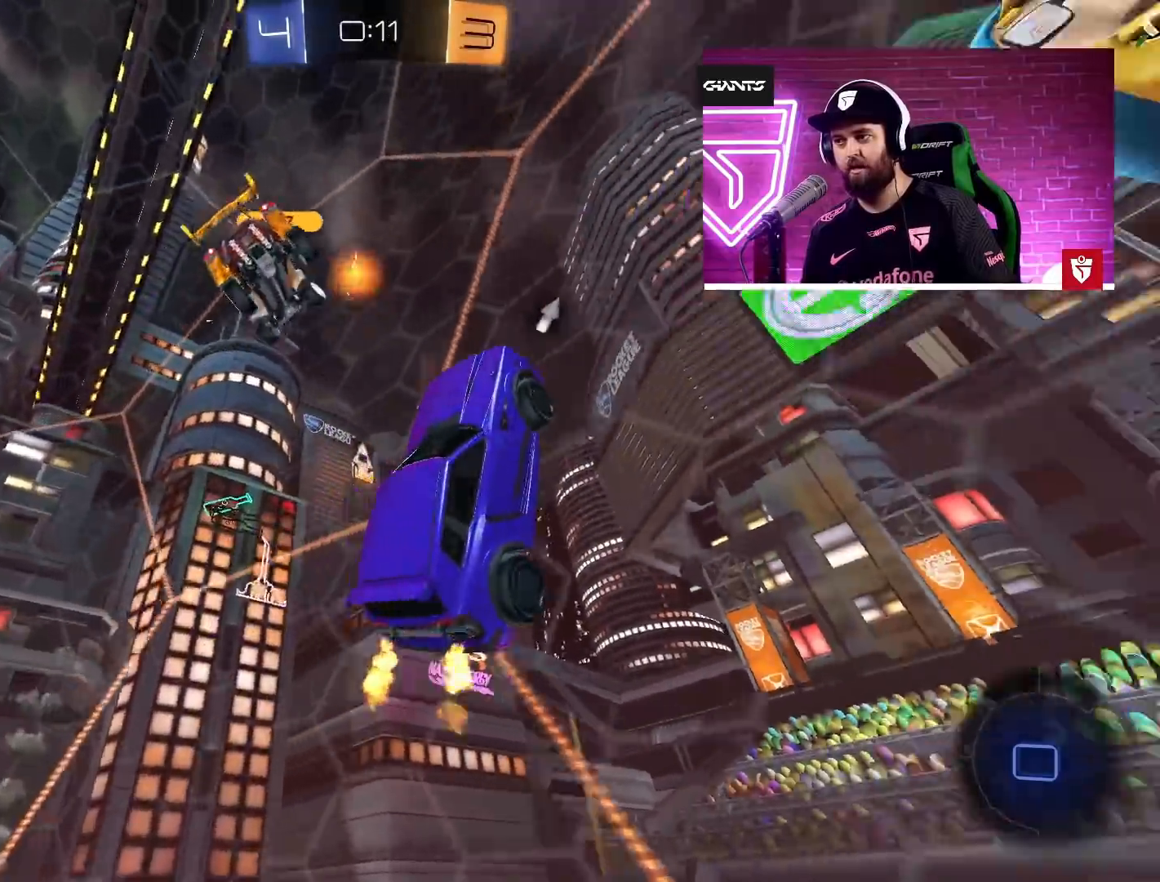
{"buttons": ["R2"], "left_stick": "up-right", "right_stick": "center", "events": [[67, "left_stick", "right"], [233, "TRIANGLE", "down"], [333, "L1", "down"], [333, "left_stick", "up-right"], [383, "TRIANGLE", "up"], [450, "L1", "up"]]}
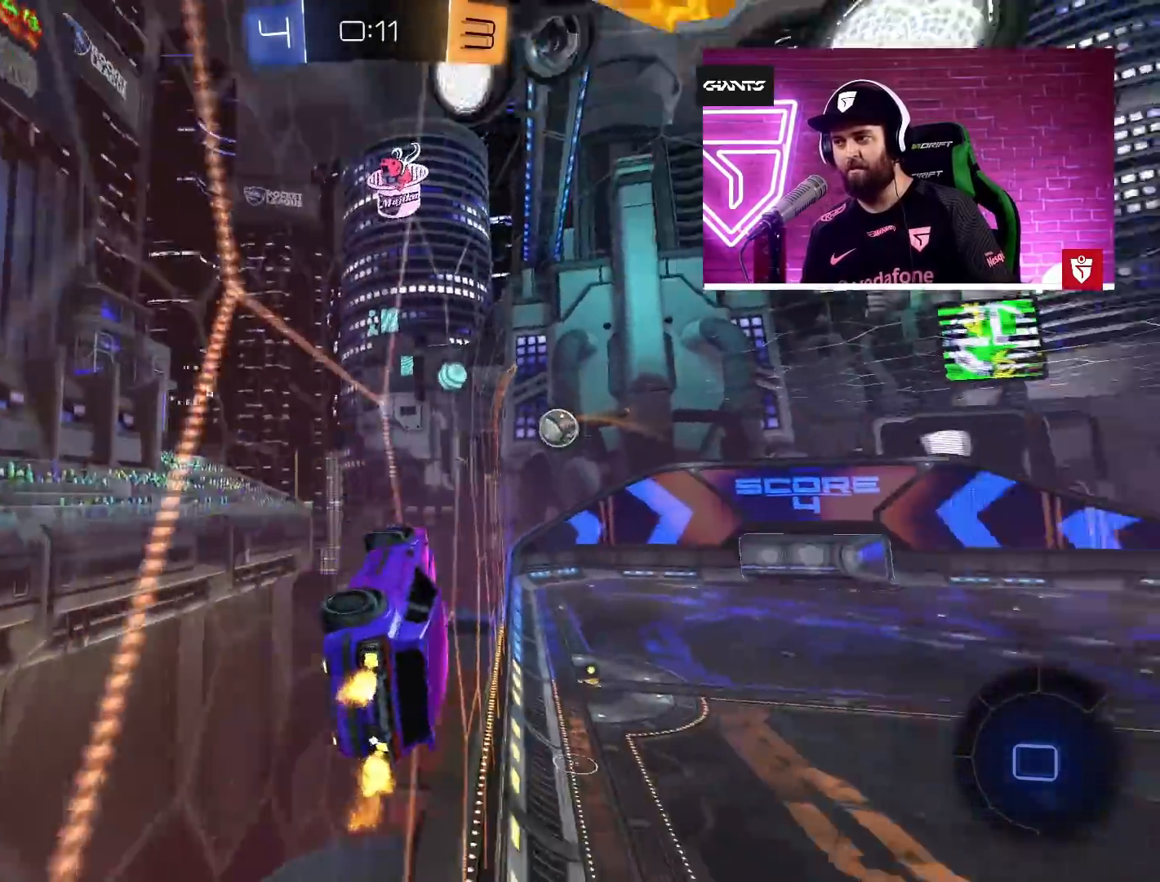
{"buttons": ["CROSS", "R2"], "left_stick": "center", "right_stick": "center", "events": [[233, "left_stick", "center"], [433, "CROSS", "down"]]}
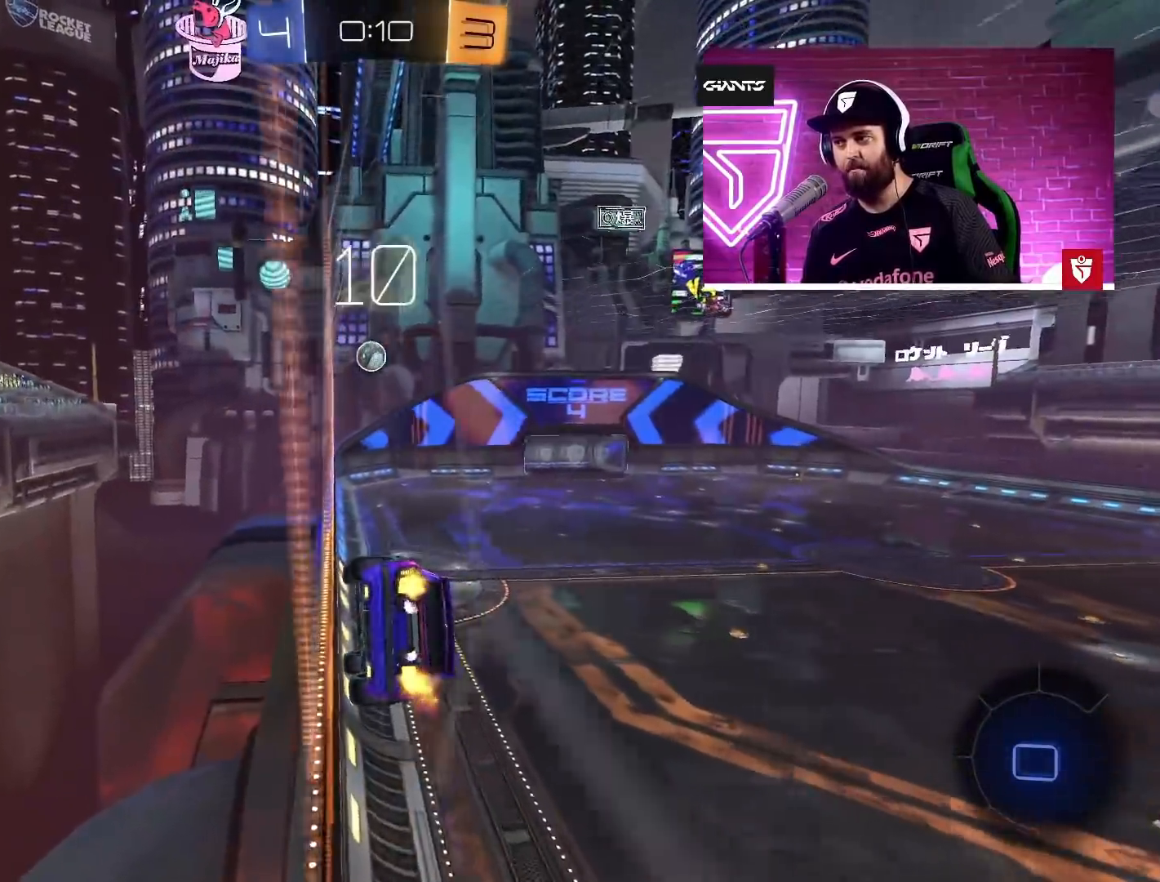
{"buttons": ["CROSS", "SQUARE", "L1", "R2"], "left_stick": "down-left", "right_stick": "center", "events": [[217, "left_stick", "right"], [333, "left_stick", "center"], [383, "SQUARE", "down"], [450, "left_stick", "down-left"], [467, "L1", "down"]]}
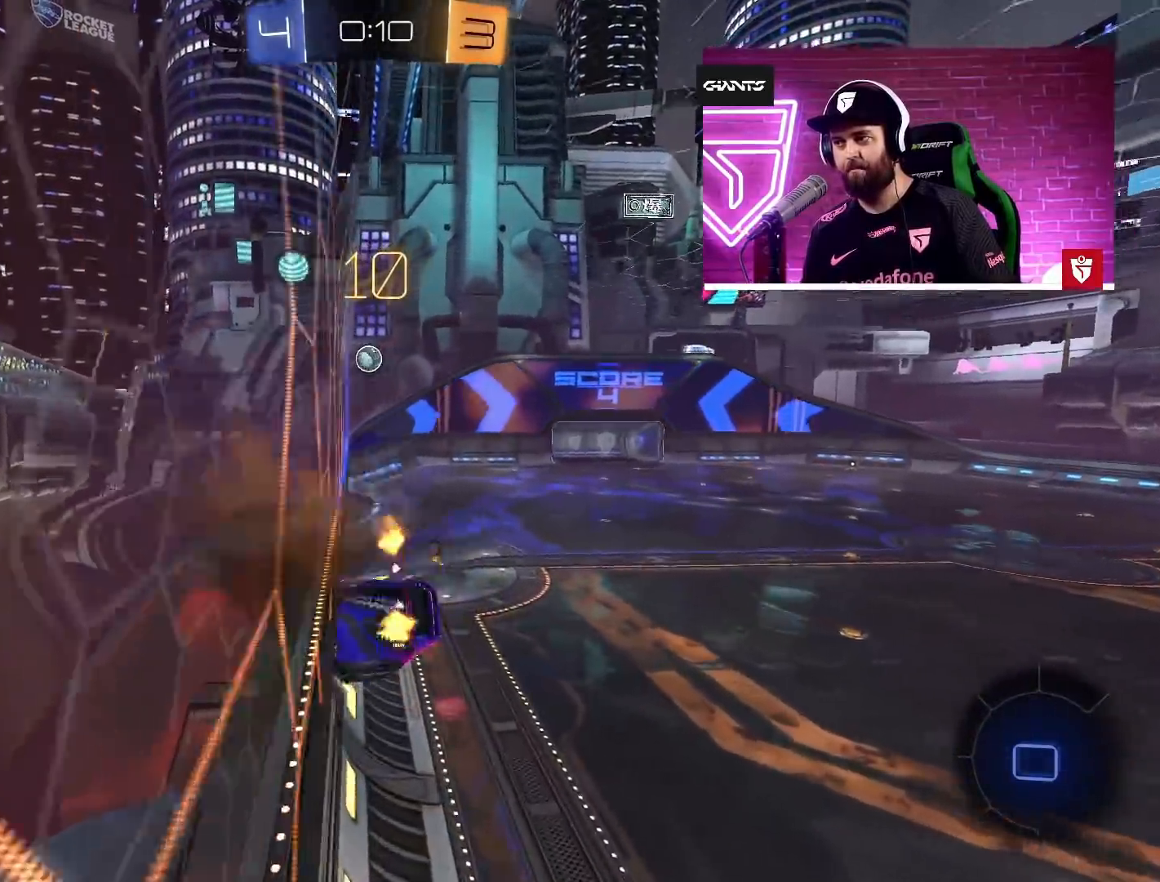
{"buttons": ["CROSS", "R2"], "left_stick": "center", "right_stick": "center", "events": [[33, "SQUARE", "up"], [33, "left_stick", "left"], [183, "L1", "up"], [200, "left_stick", "down-left"], [383, "left_stick", "center"]]}
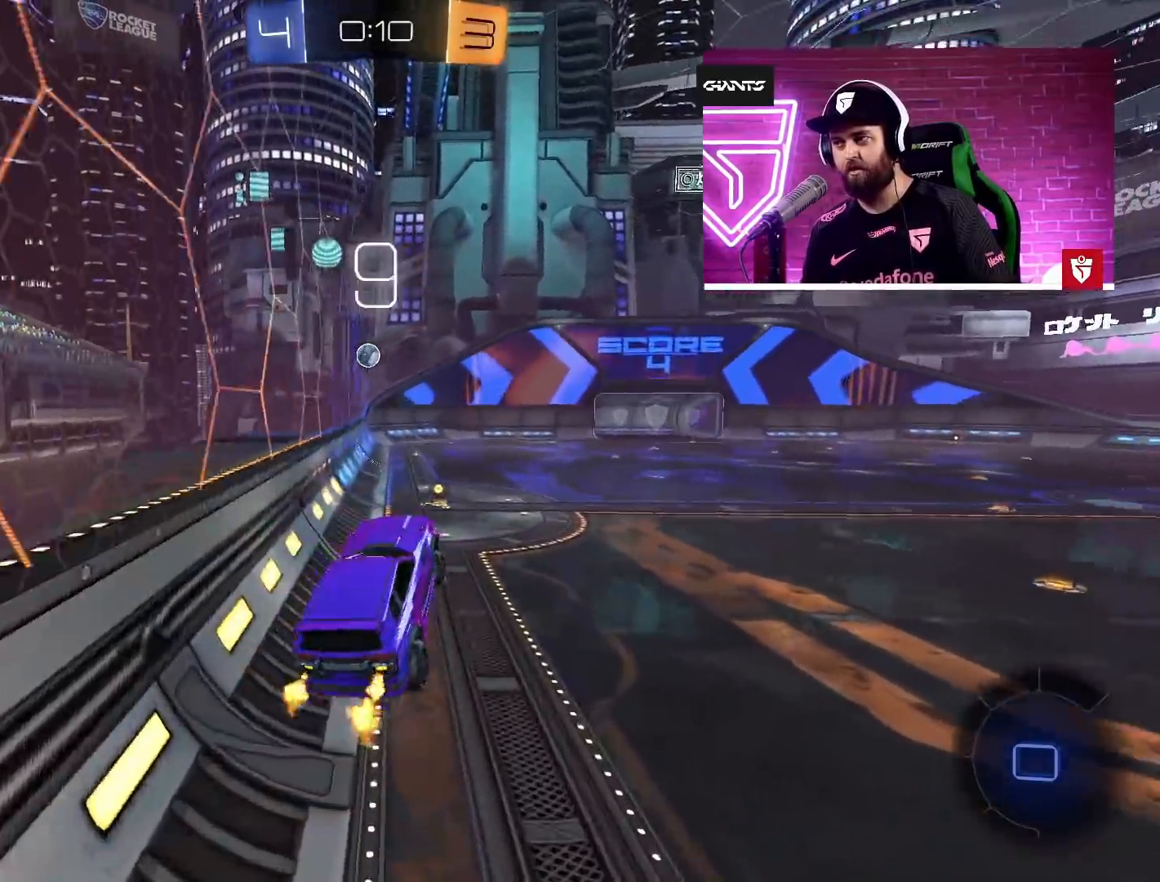
{"buttons": ["CROSS", "R2"], "left_stick": "center", "right_stick": "center", "events": [[33, "left_stick", "up"], [183, "left_stick", "up-left"], [200, "SQUARE", "down"], [400, "left_stick", "center"], [417, "SQUARE", "up"]]}
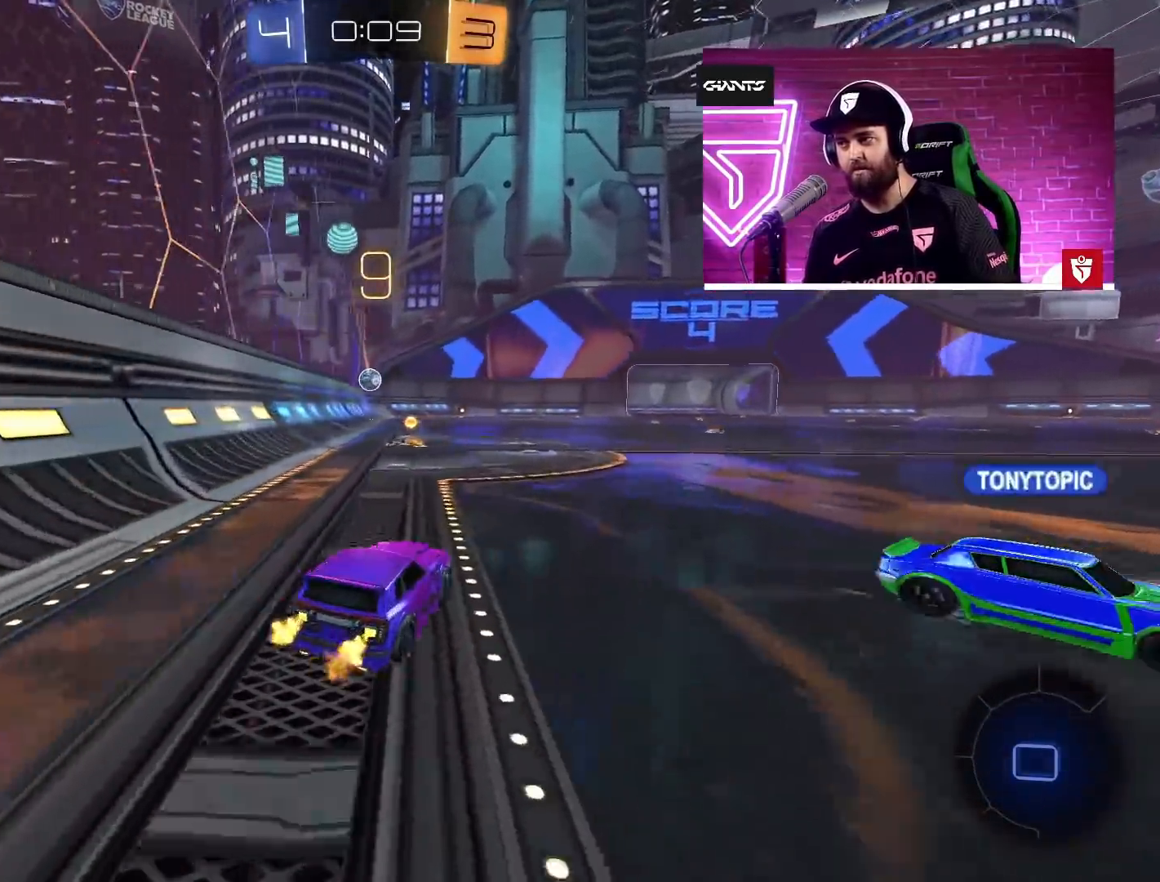
{"buttons": ["CROSS", "SQUARE", "L1", "R2", "L3"], "left_stick": "up-left", "right_stick": "center", "events": [[83, "left_stick", "up-left"], [133, "L1", "down"], [183, "SQUARE", "down"], [217, "L1", "up"], [250, "left_stick", "center"], [283, "SQUARE", "up"], [333, "left_stick", "up"], [367, "L1", "down"], [383, "SQUARE", "down"], [400, "L3", "down"], [400, "left_stick", "up-left"]]}
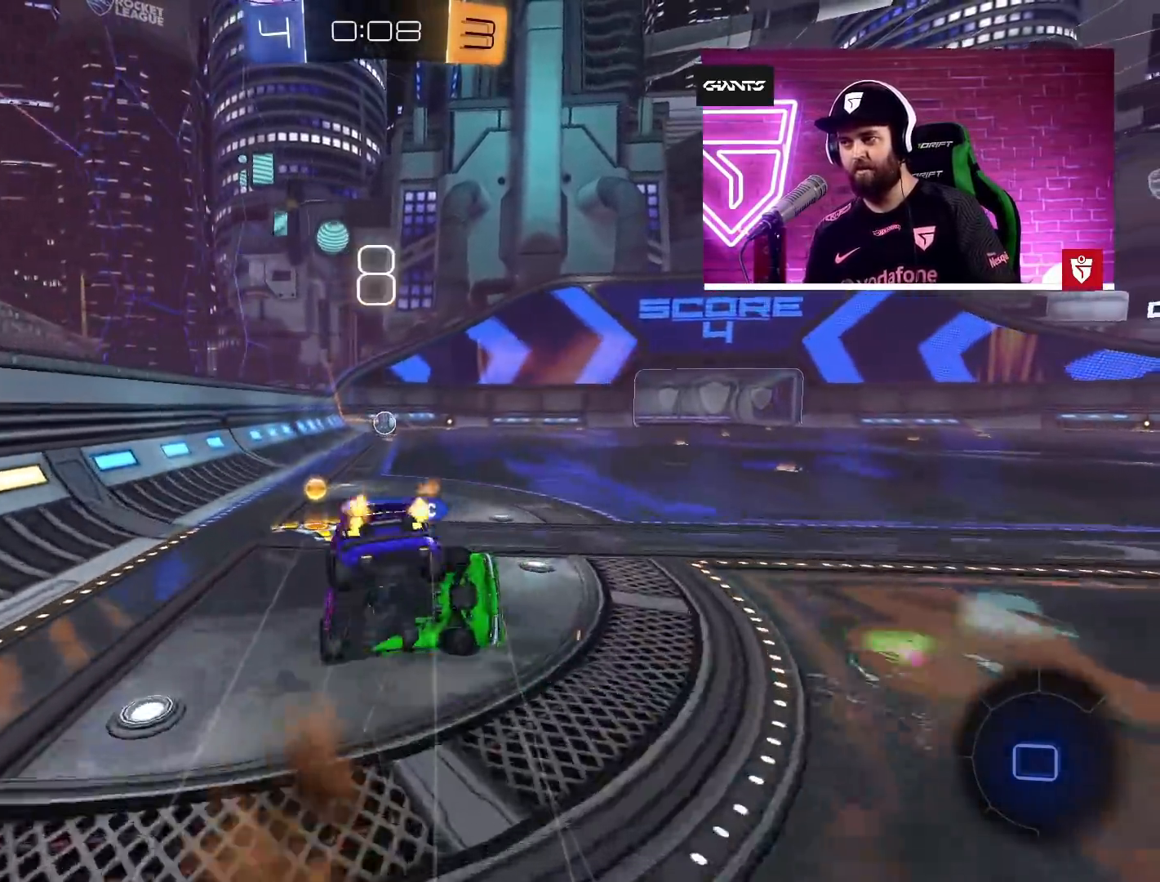
{"buttons": ["R2"], "left_stick": "right", "right_stick": "center", "events": [[17, "L3", "up"], [83, "SQUARE", "up"], [100, "L1", "up"], [133, "CROSS", "up"], [150, "left_stick", "center"], [350, "left_stick", "right"]]}
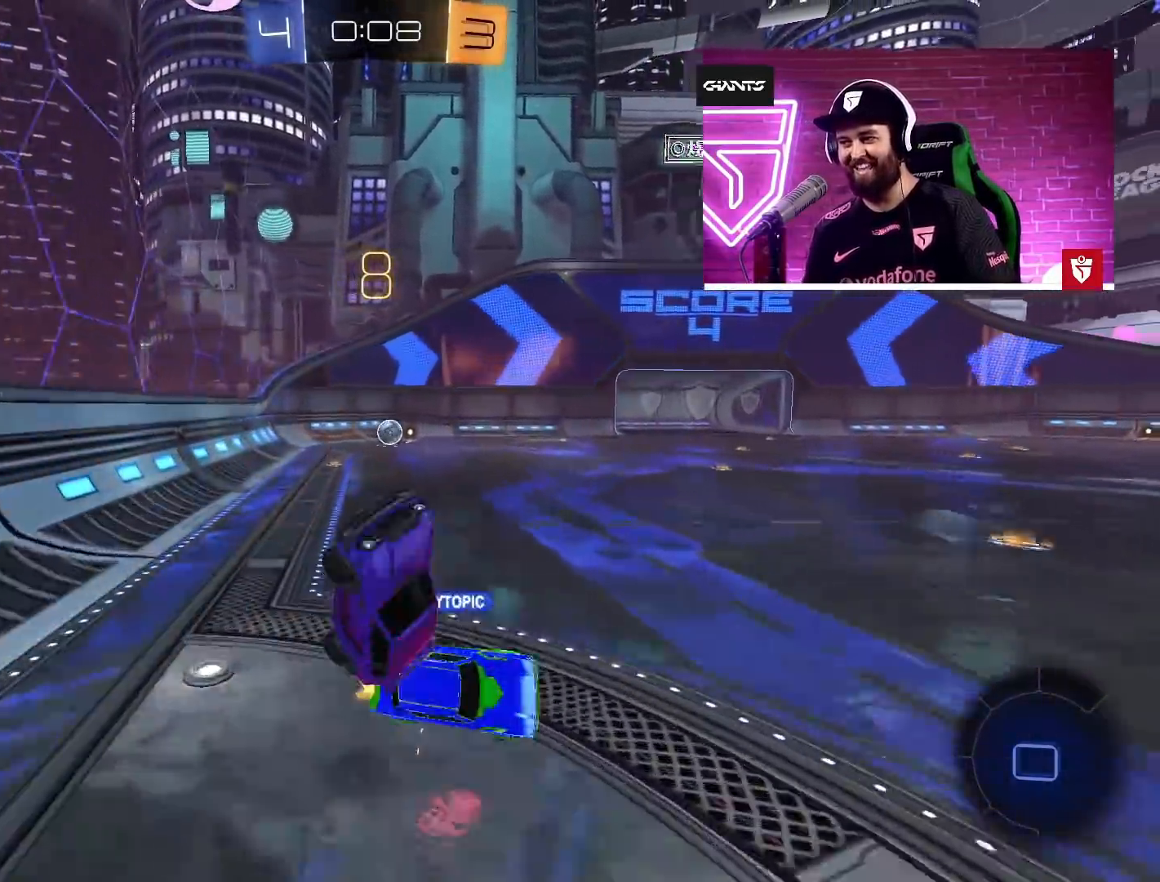
{"buttons": ["R2"], "left_stick": "center", "right_stick": "center", "events": [[200, "left_stick", "center"]]}
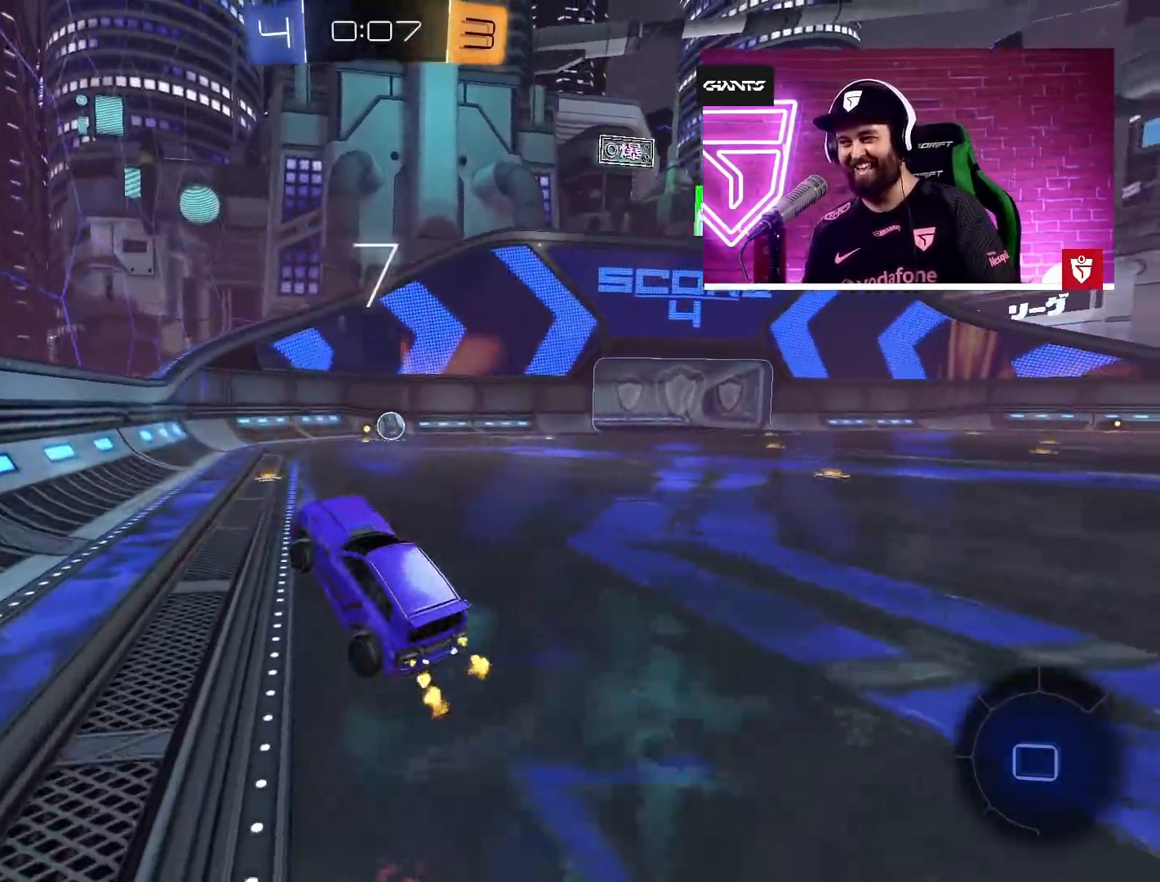
{"buttons": ["CROSS", "R2"], "left_stick": "center", "right_stick": "center", "events": [[50, "CROSS", "down"]]}
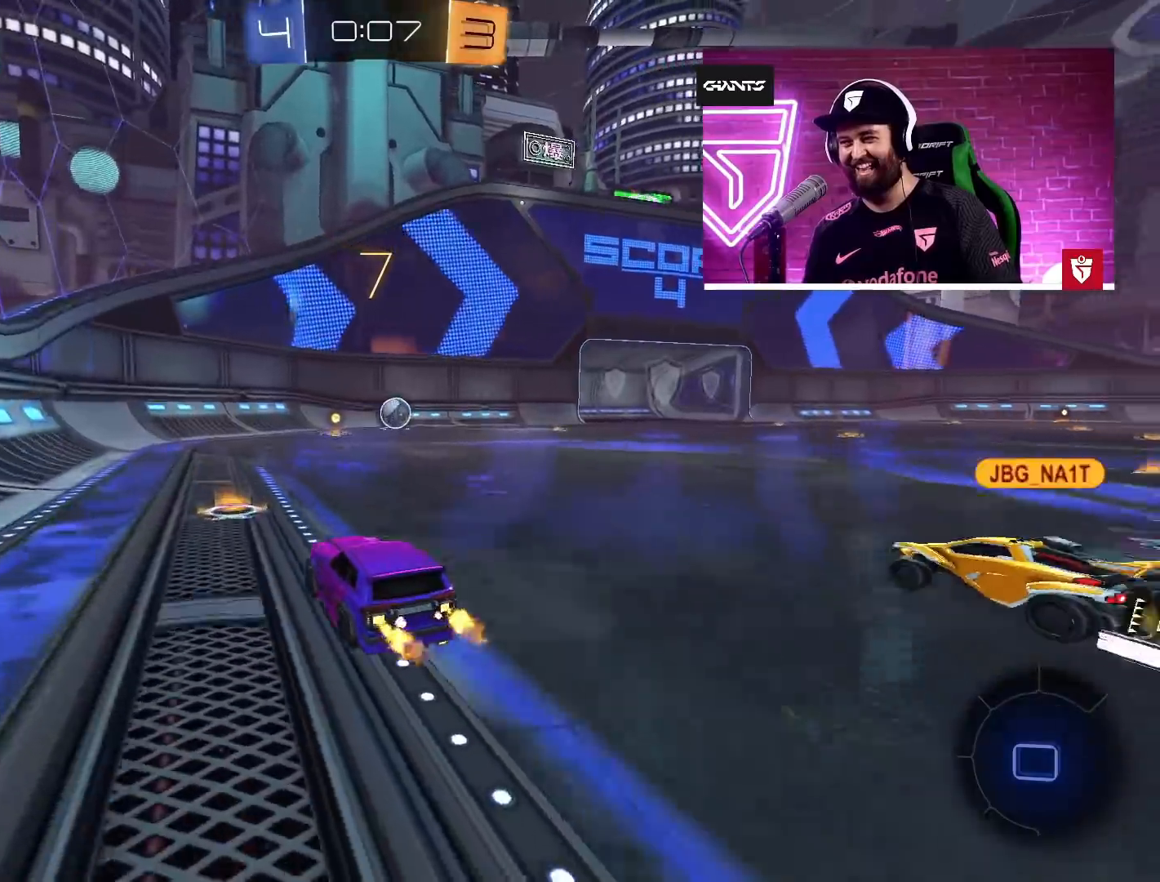
{"buttons": ["CROSS", "R2"], "left_stick": "center", "right_stick": "center", "events": [[33, "left_stick", "right"], [83, "left_stick", "up-right"], [233, "left_stick", "center"]]}
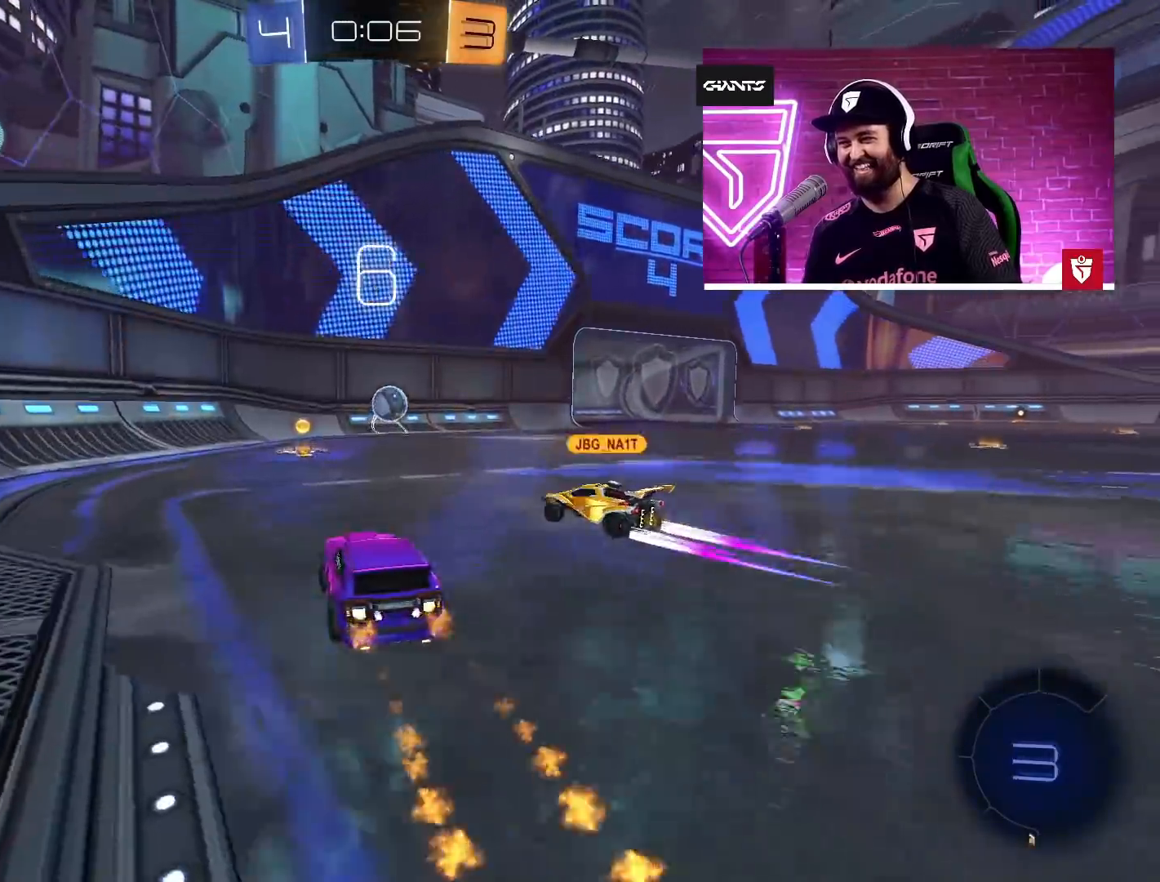
{"buttons": ["TRIANGLE", "R2"], "left_stick": "center", "right_stick": "center", "events": [[233, "left_stick", "up-right"], [433, "left_stick", "center"], [450, "TRIANGLE", "down"], [467, "CROSS", "up"]]}
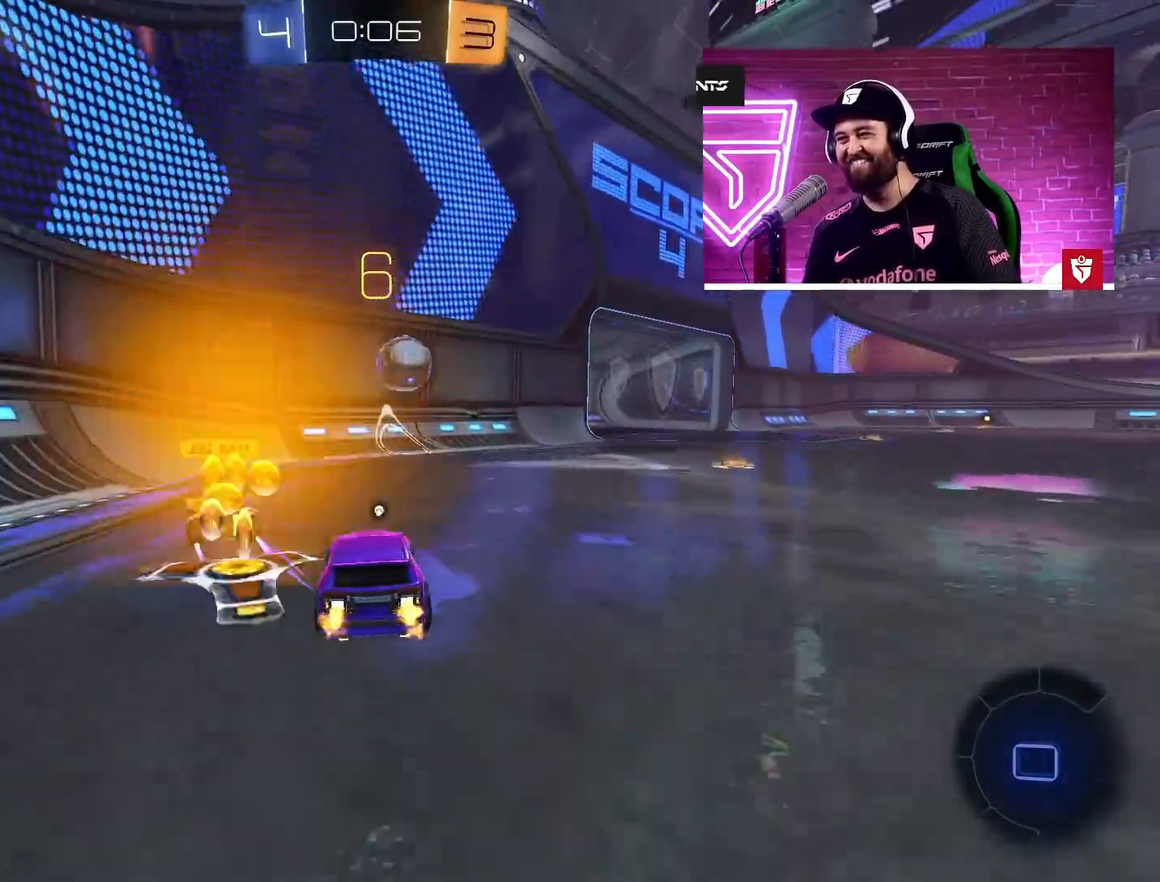
{"buttons": ["CROSS", "R2"], "left_stick": "up-left", "right_stick": "center", "events": [[67, "TRIANGLE", "up"], [150, "CROSS", "down"], [183, "left_stick", "right"], [233, "left_stick", "center"], [317, "left_stick", "right"], [367, "left_stick", "up-right"], [483, "left_stick", "up-left"]]}
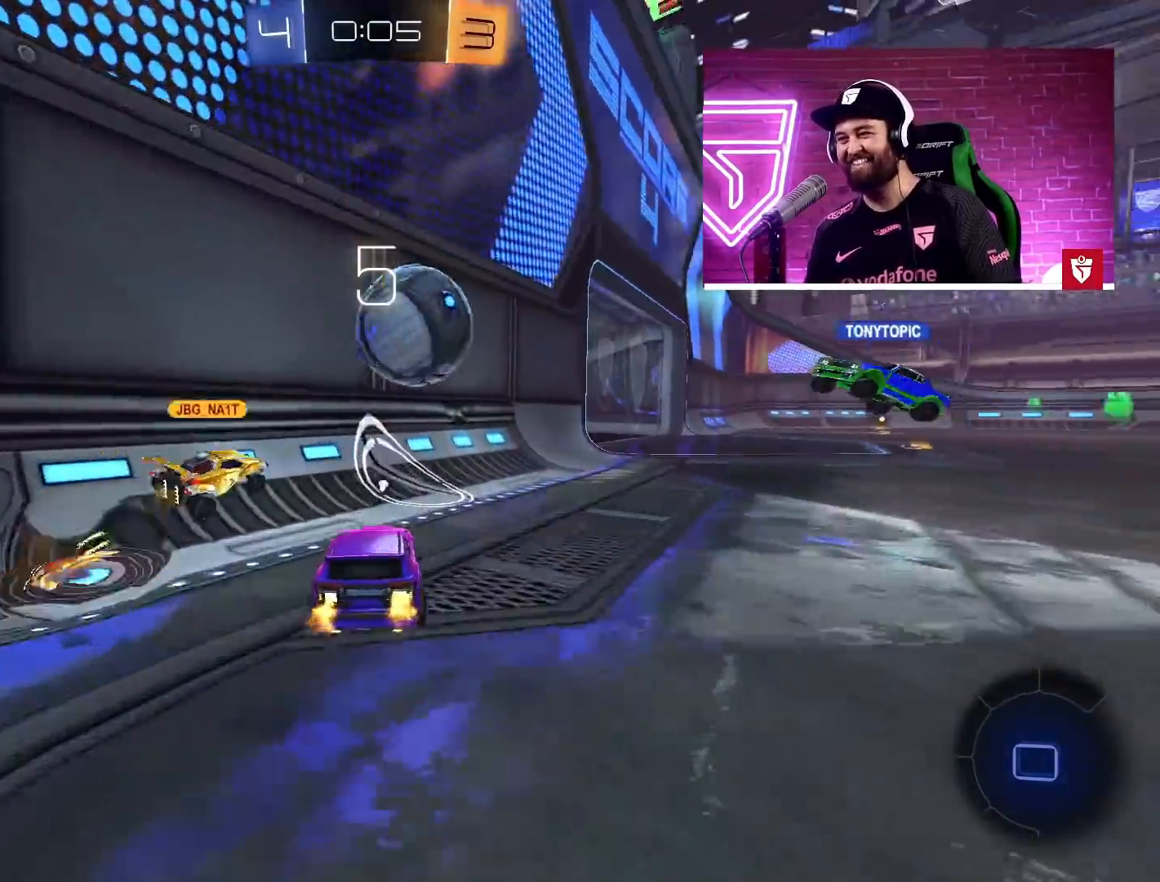
{"buttons": ["CROSS", "R2"], "left_stick": "up-right", "right_stick": "center", "events": [[133, "left_stick", "right"], [333, "left_stick", "up-right"]]}
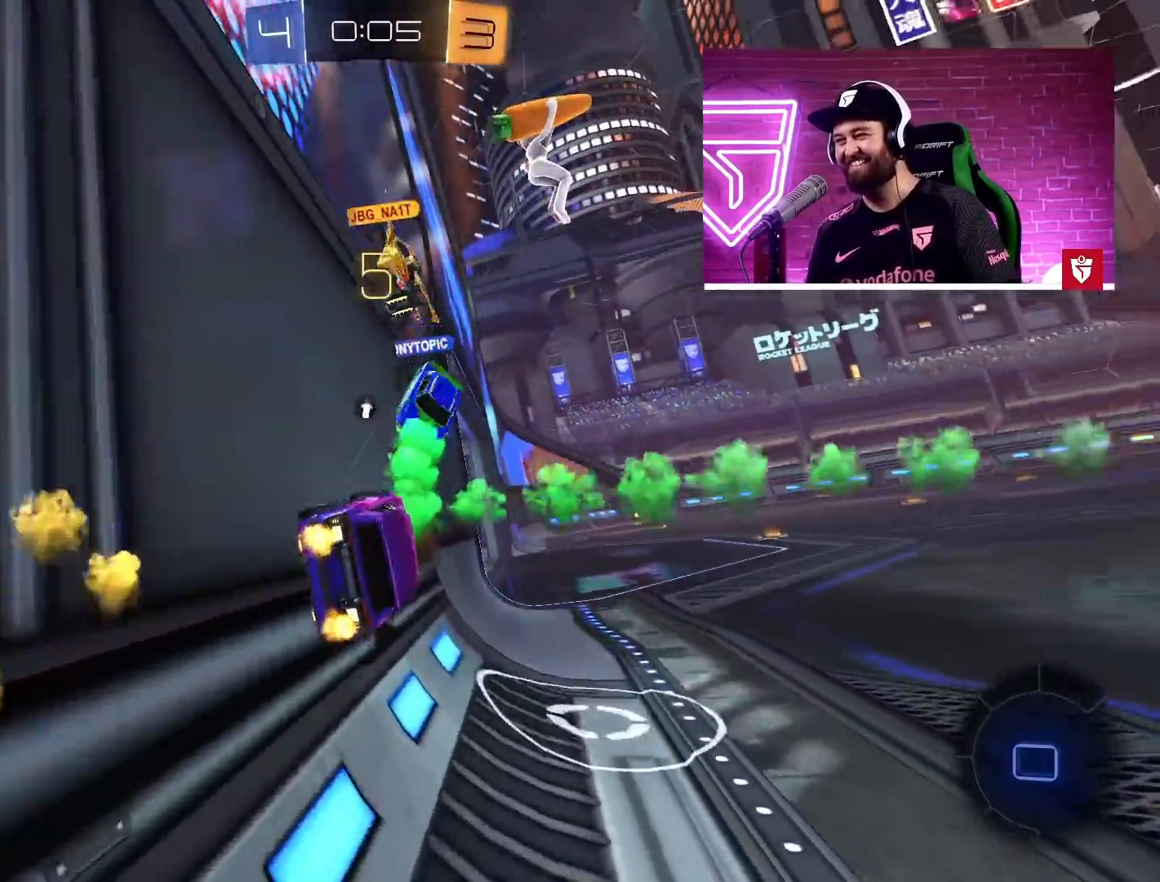
{"buttons": ["L2", "R2"], "left_stick": "up-left", "right_stick": "center", "events": [[117, "left_stick", "right"], [317, "CROSS", "up"], [350, "left_stick", "up-left"], [367, "TRIANGLE", "down"], [417, "L2", "down"], [467, "TRIANGLE", "up"]]}
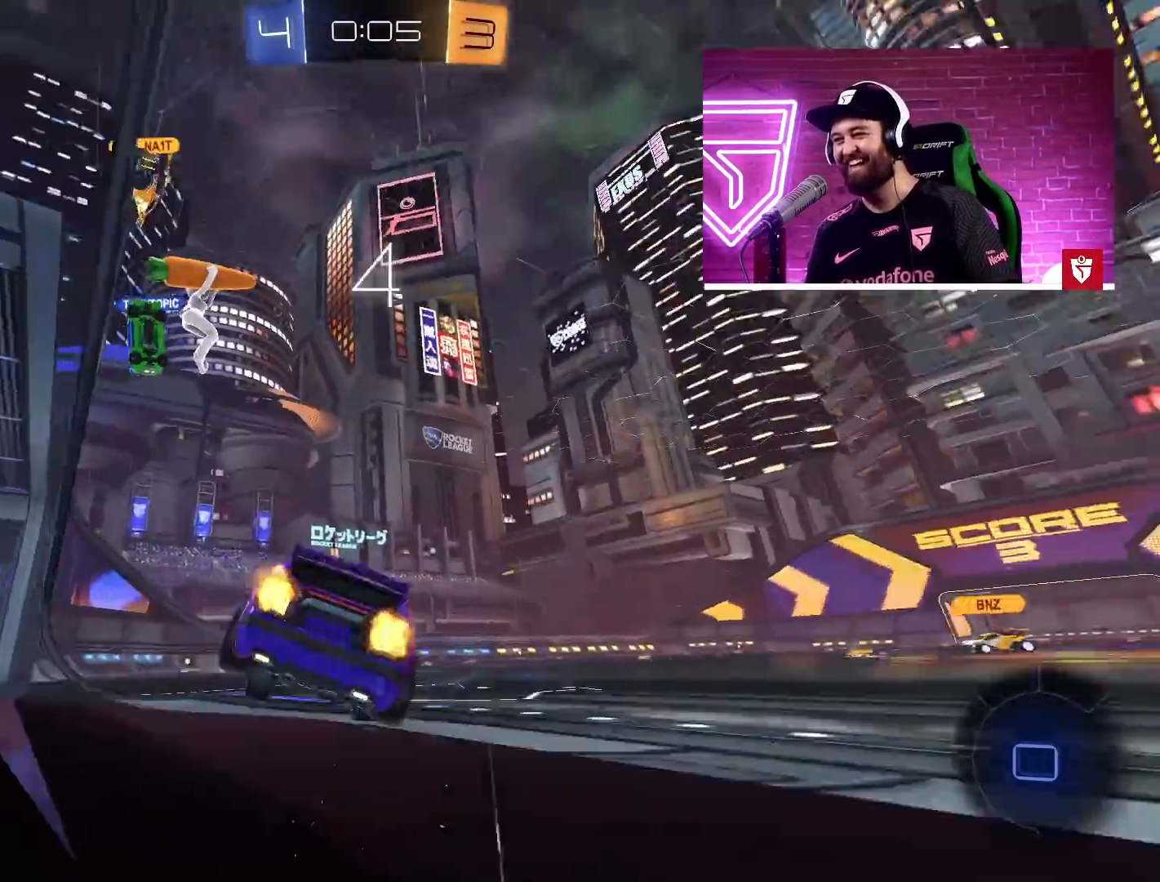
{"buttons": [], "left_stick": "center", "right_stick": "center", "events": [[17, "R2", "up"], [17, "left_stick", "center"], [83, "L2", "up"], [167, "R2", "down"], [167, "left_stick", "up-right"], [267, "left_stick", "center"], [433, "R2", "up"]]}
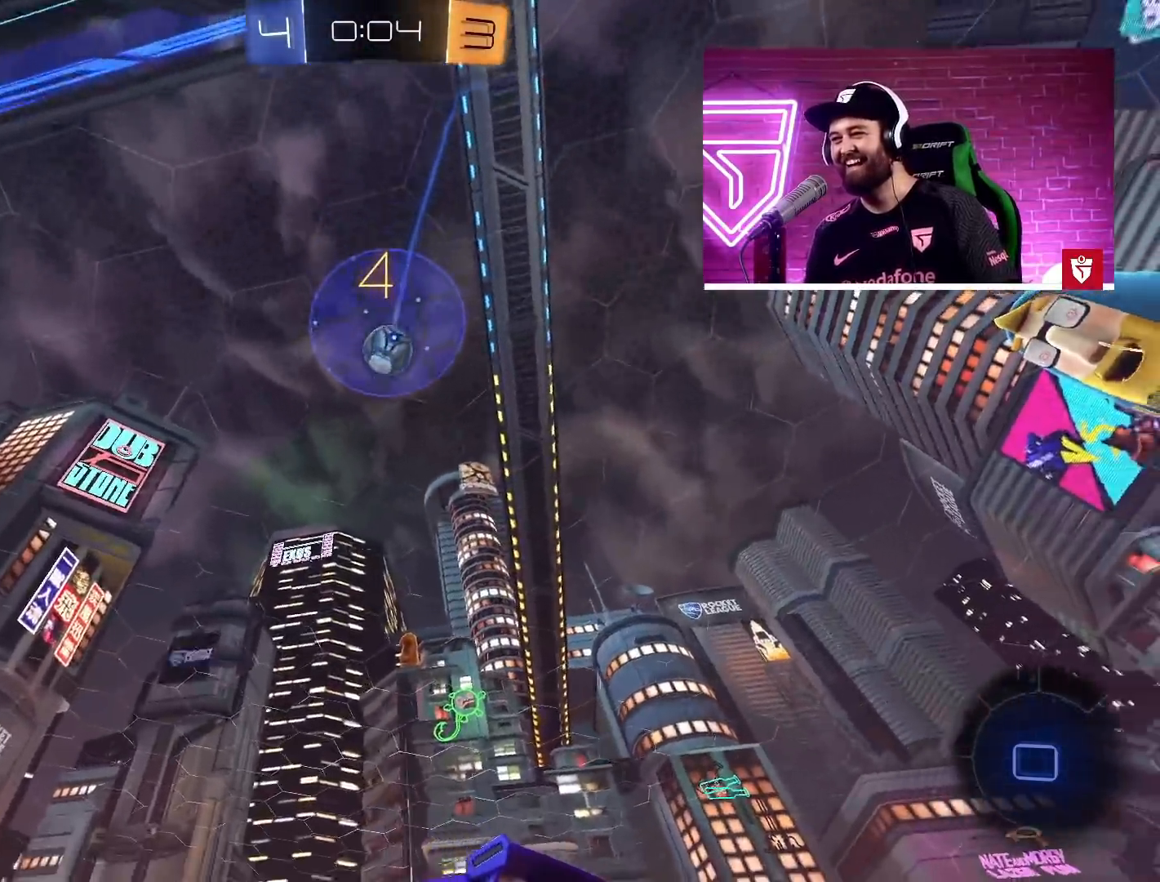
{"buttons": ["R2"], "left_stick": "left", "right_stick": "center", "events": [[17, "left_stick", "right"], [50, "R2", "down"], [267, "left_stick", "center"], [350, "left_stick", "left"], [383, "TRIANGLE", "down"], [467, "TRIANGLE", "up"]]}
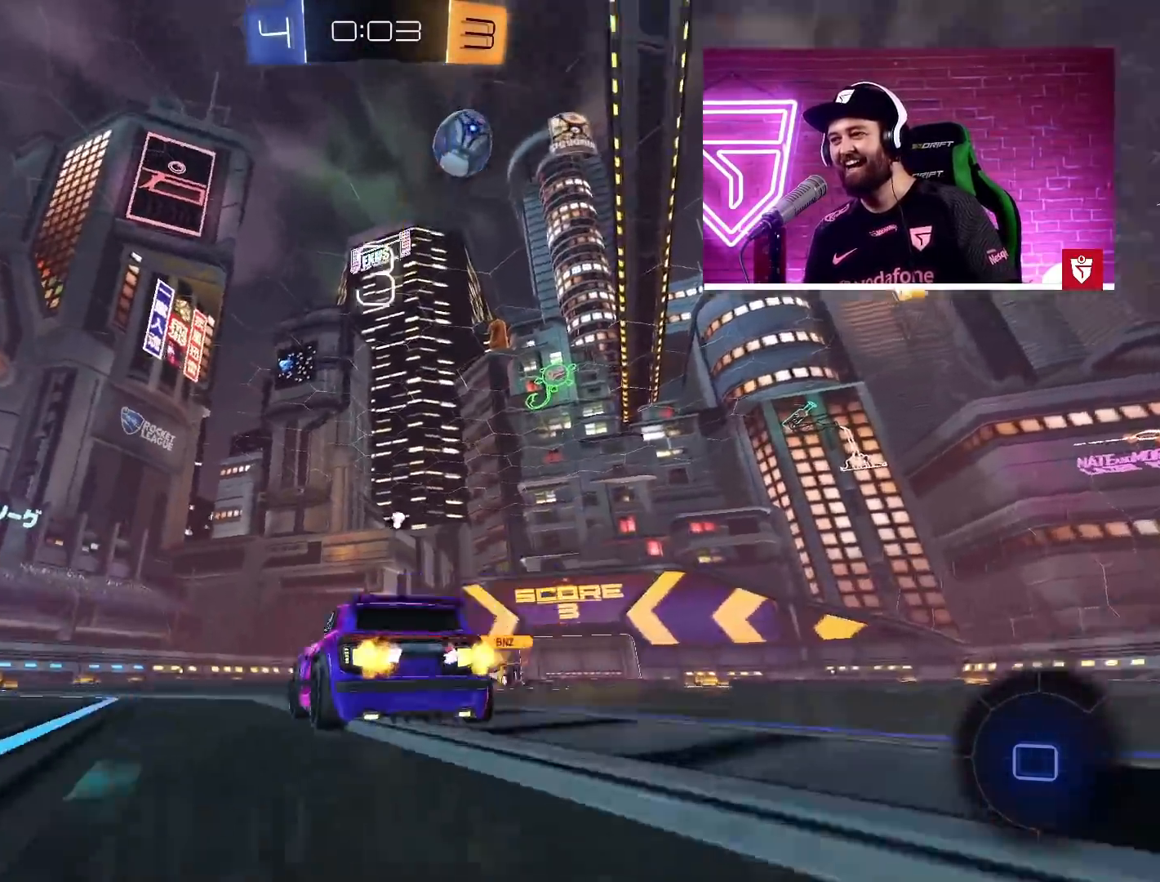
{"buttons": ["L1"], "left_stick": "left", "right_stick": "center", "events": [[17, "R2", "up"], [33, "L2", "down"], [33, "left_stick", "right"], [167, "R2", "down"], [200, "L2", "up"], [200, "TRIANGLE", "down"], [233, "left_stick", "center"], [300, "left_stick", "left"], [317, "TRIANGLE", "up"], [417, "R2", "up"], [500, "L1", "down"]]}
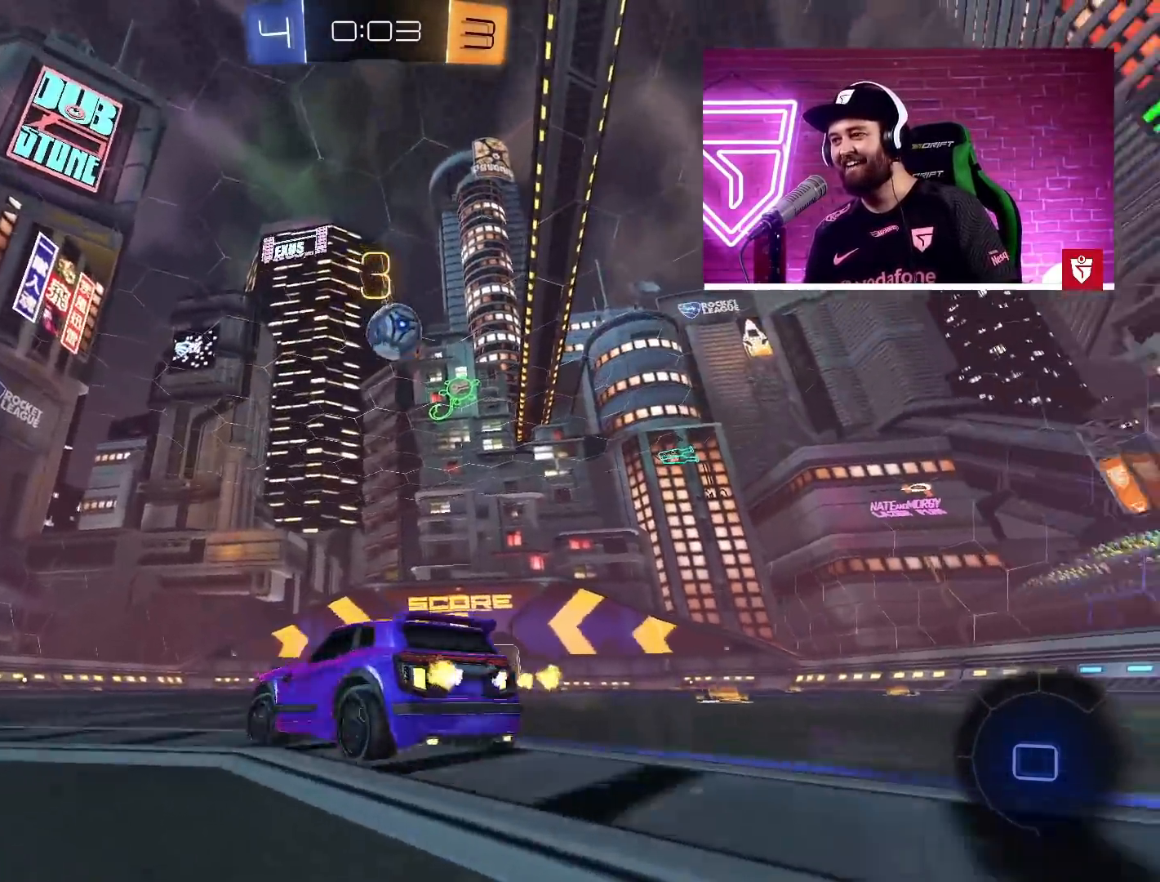
{"buttons": ["R2"], "left_stick": "left", "right_stick": "center", "events": [[17, "R2", "down"], [100, "L1", "up"]]}
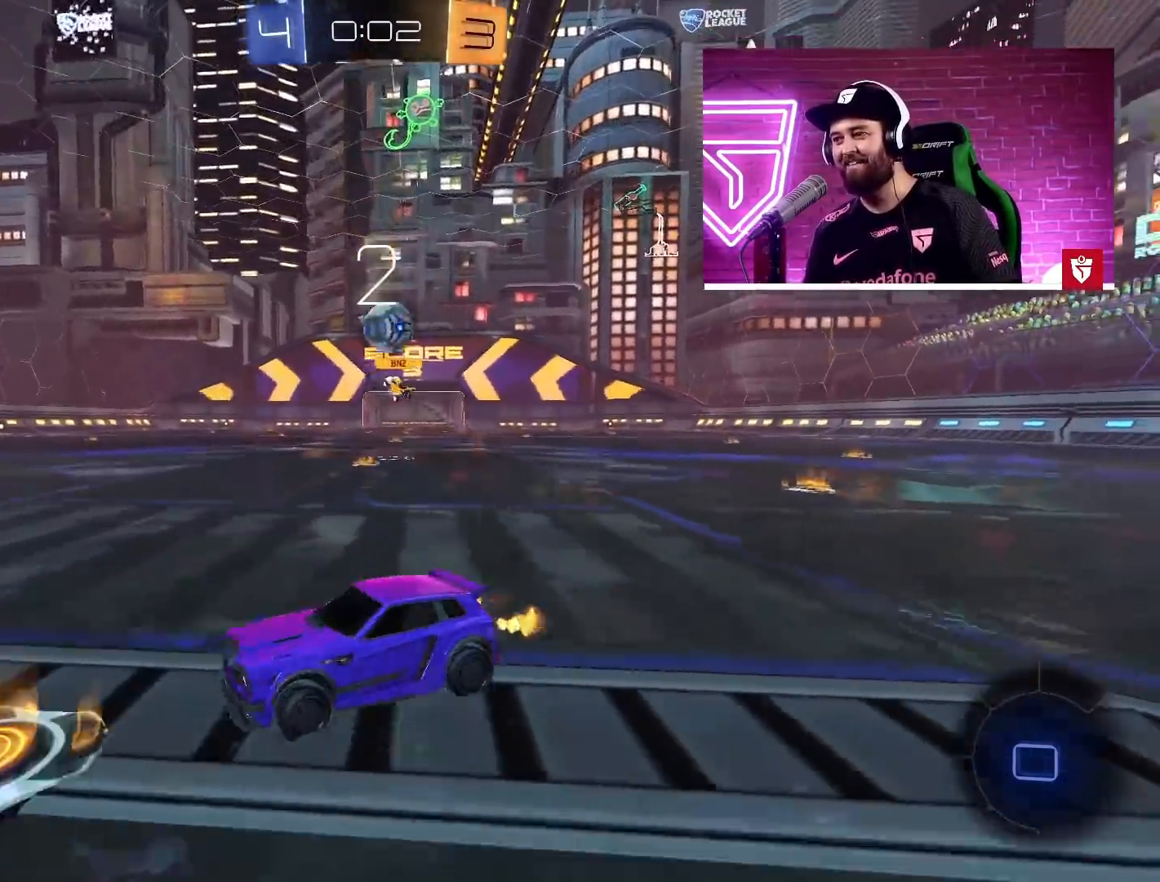
{"buttons": ["R2"], "left_stick": "up-right", "right_stick": "center", "events": [[133, "left_stick", "up-right"], [467, "L1", "down"], [500, "L1", "up"]]}
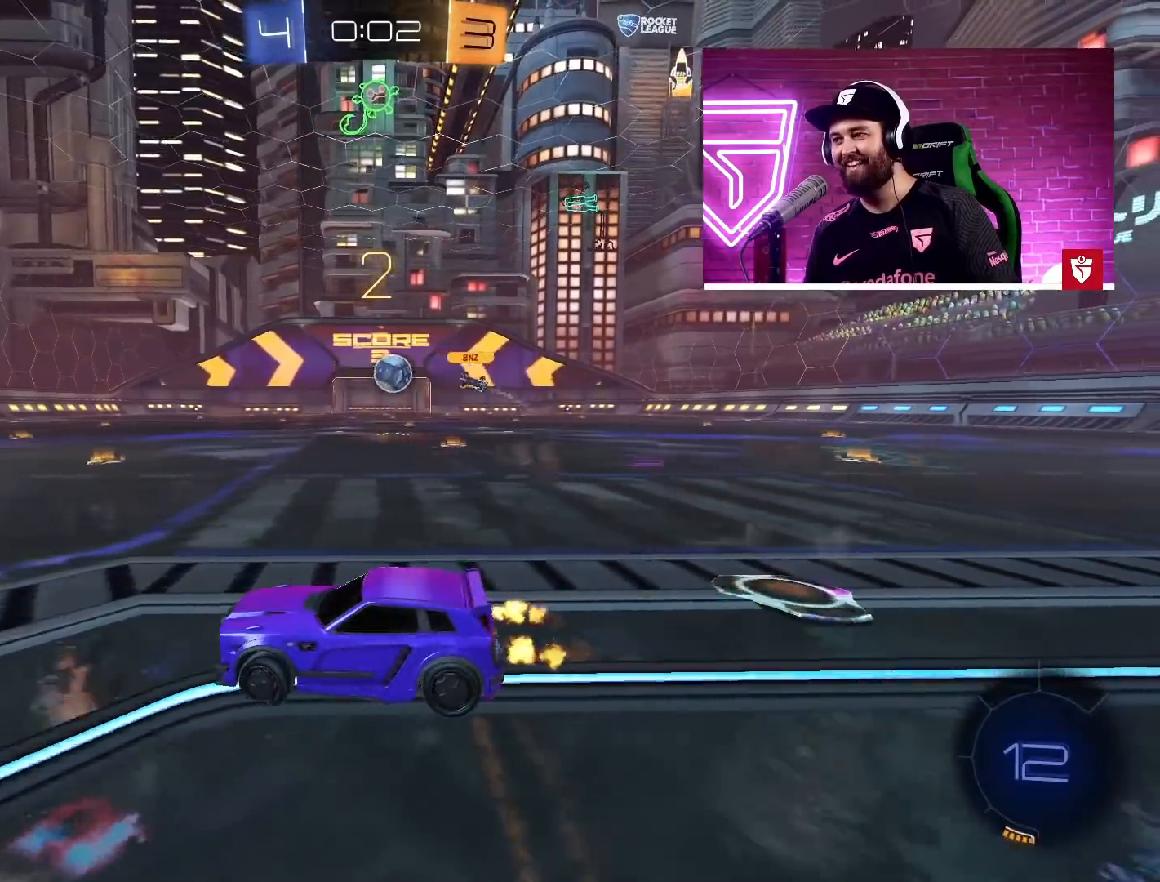
{"buttons": ["CROSS", "R2"], "left_stick": "right", "right_stick": "center", "events": [[183, "CROSS", "down"], [383, "left_stick", "center"], [500, "left_stick", "right"]]}
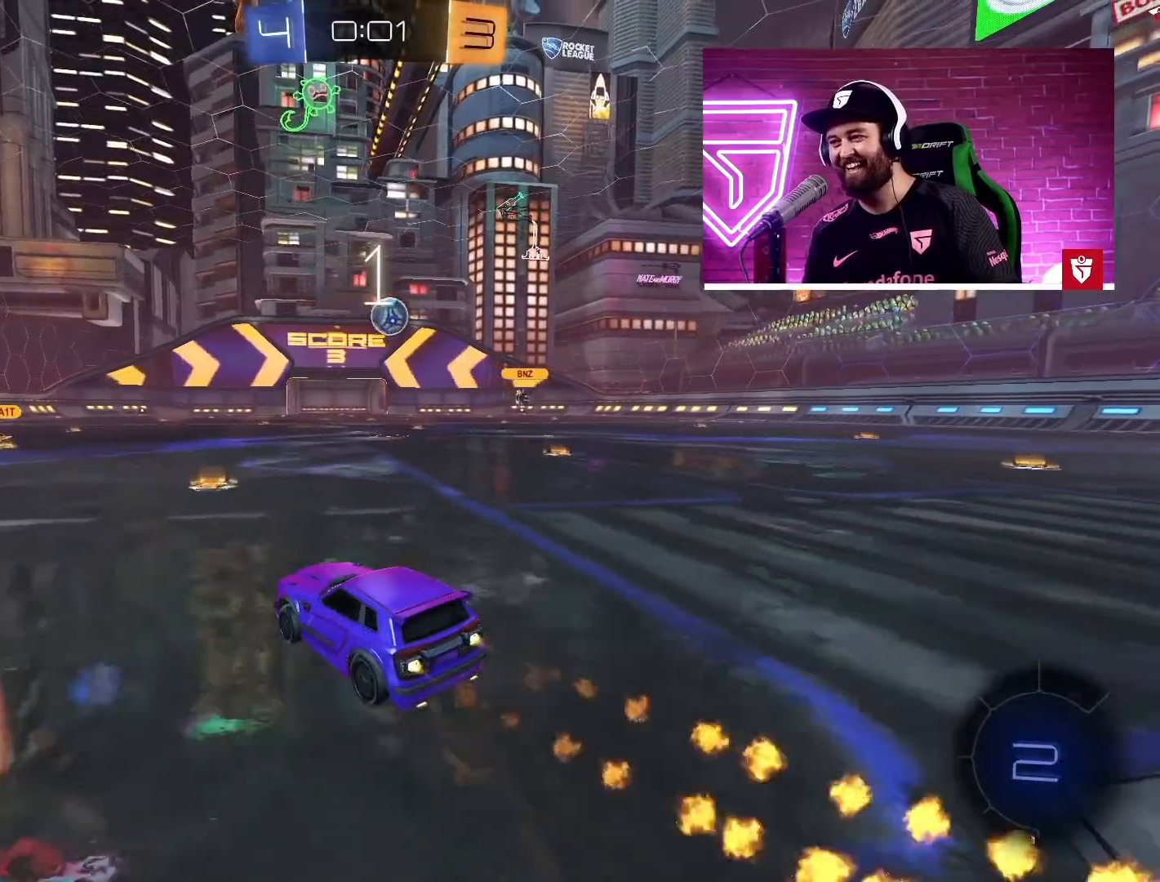
{"buttons": ["CROSS", "R2"], "left_stick": "center", "right_stick": "center", "events": [[67, "left_stick", "center"], [217, "left_stick", "right"], [367, "left_stick", "center"]]}
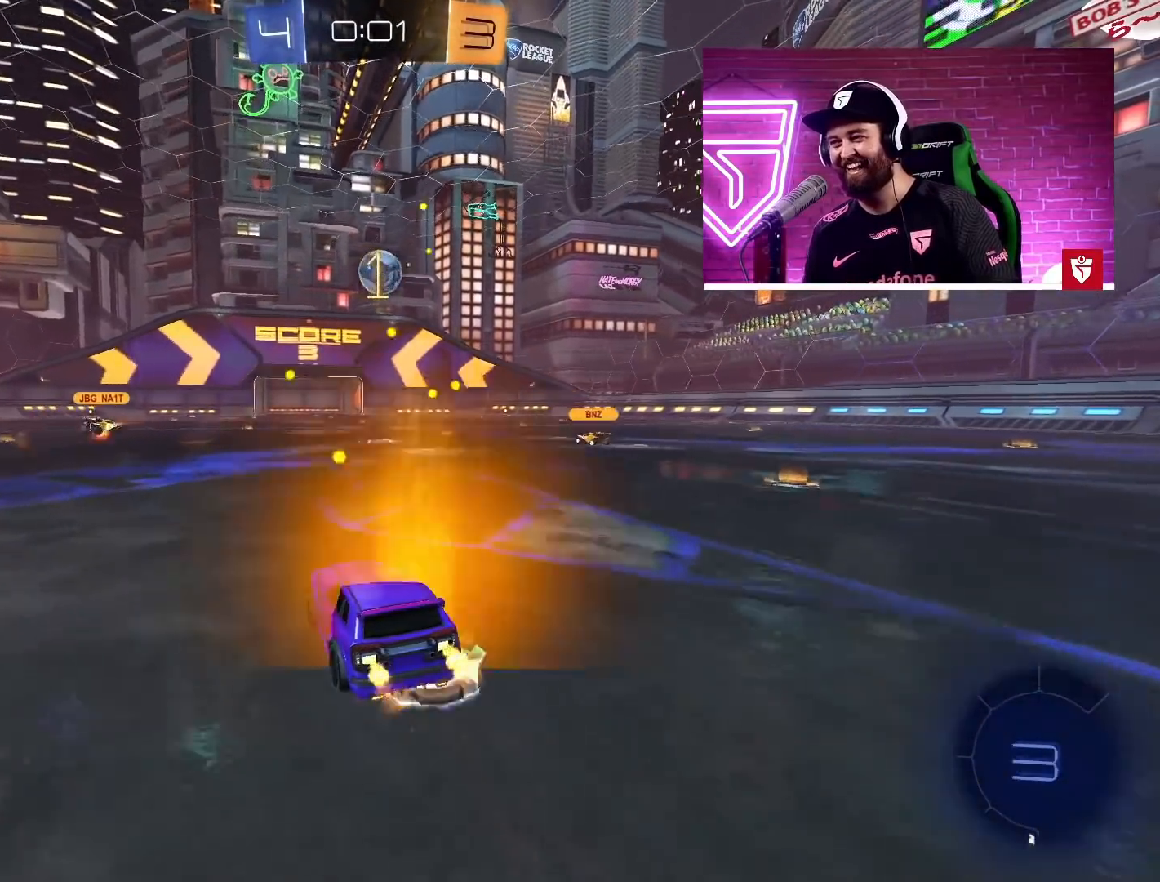
{"buttons": ["CROSS", "R2"], "left_stick": "up-right", "right_stick": "center", "events": [[167, "left_stick", "right"], [283, "left_stick", "left"], [450, "left_stick", "up-right"]]}
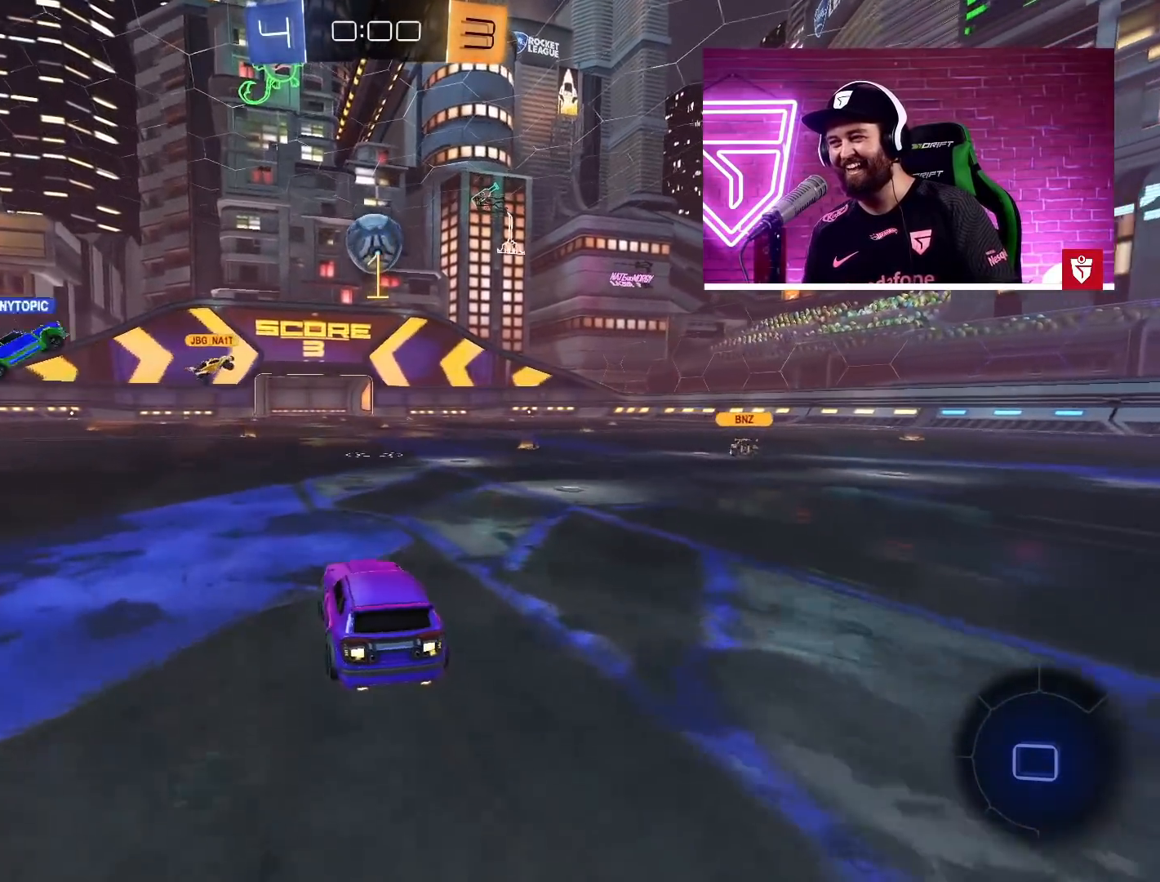
{"buttons": ["R2"], "left_stick": "up-right", "right_stick": "center", "events": [[100, "CROSS", "up"]]}
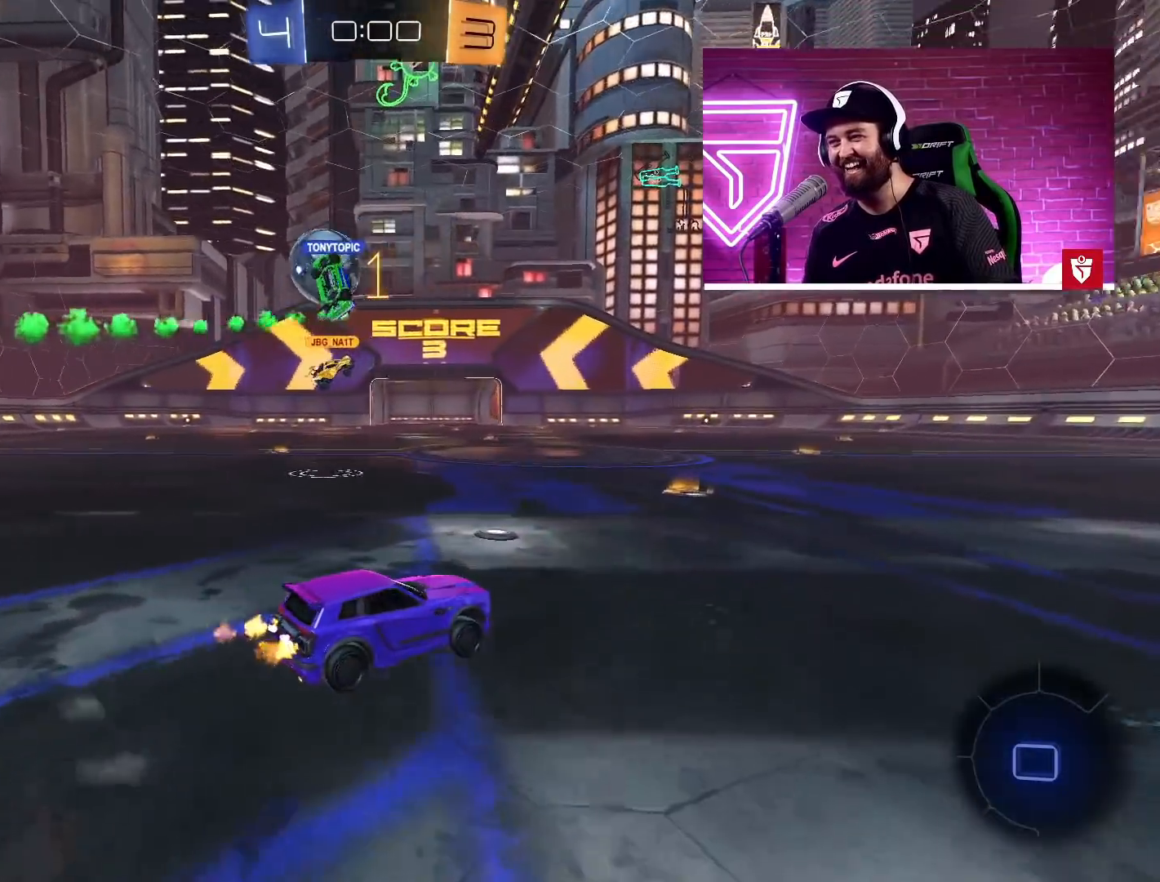
{"buttons": ["R2"], "left_stick": "left", "right_stick": "center", "events": [[17, "left_stick", "up-left"], [133, "left_stick", "left"]]}
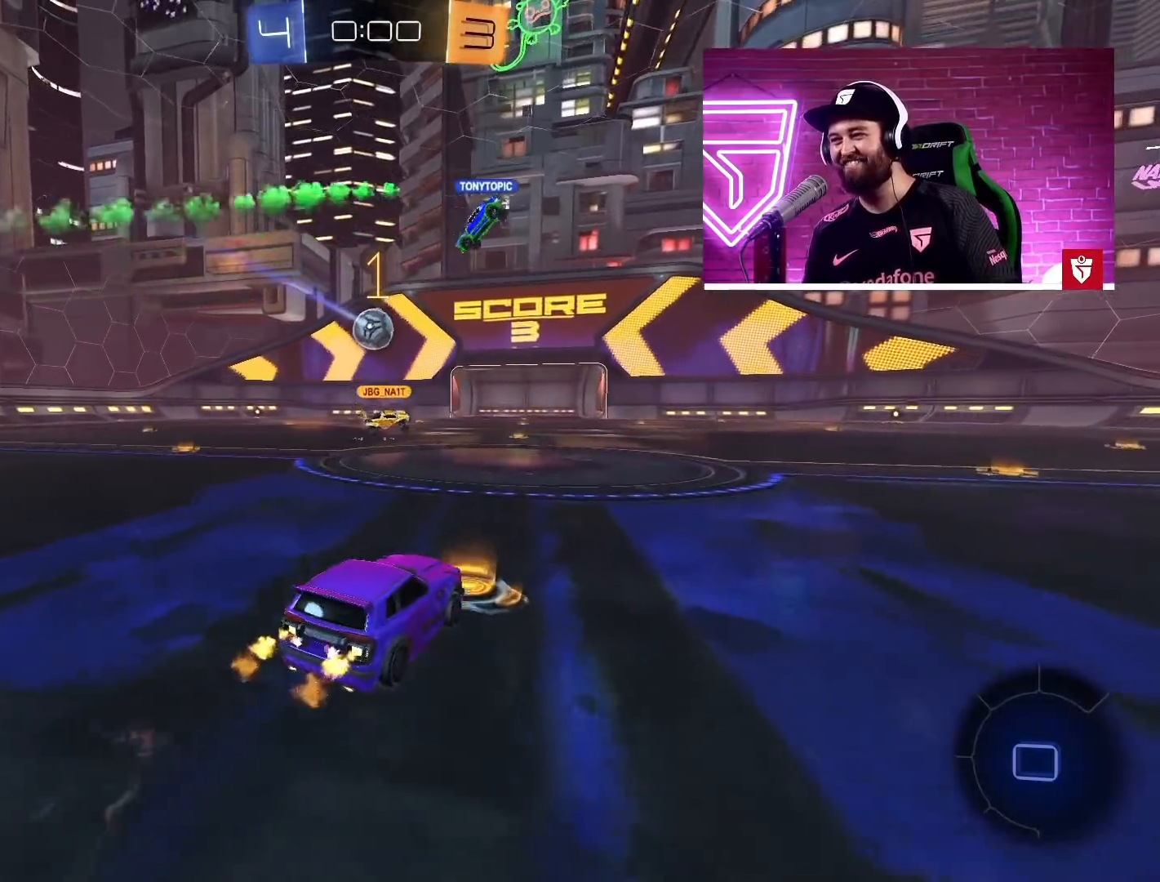
{"buttons": [], "left_stick": "center", "right_stick": "center", "events": [[33, "left_stick", "center"], [150, "SQUARE", "down"], [150, "left_stick", "up-left"], [167, "L1", "down"], [233, "L3", "down"], [250, "SQUARE", "up"], [300, "SQUARE", "down"], [367, "L3", "up"], [433, "L1", "up"], [433, "SQUARE", "up"], [467, "left_stick", "center"], [483, "R2", "up"]]}